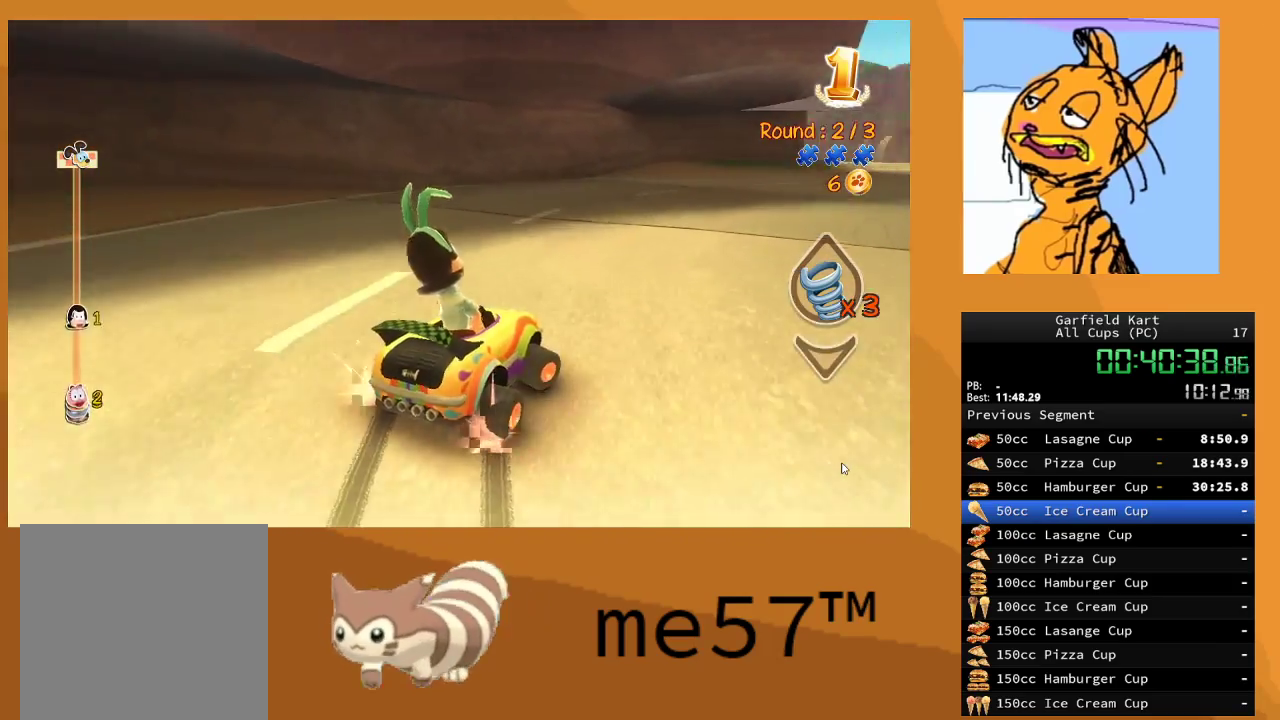
Gameplay with a controller (Xbox layout); each line is a JSON object with the inputs held at the frame after it. "events" lists button and stick changes between this image and that frame as [ms after this image, input, new state], when the widget could be followed in between. Not read: L3 R3.
{"buttons": ["B", "R2"], "left_stick": "right", "right_stick": "center", "events": [[67, "left_stick", "right"]]}
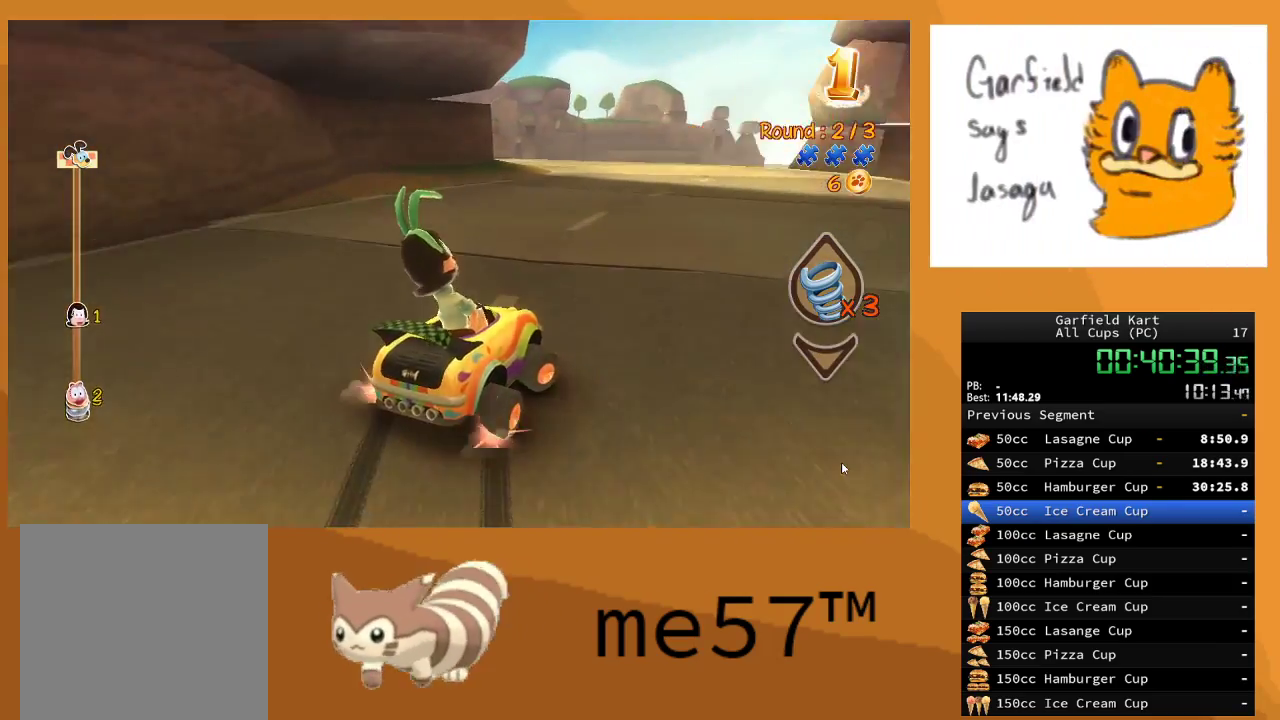
{"buttons": ["B", "R2"], "left_stick": "up-left", "right_stick": "center", "events": [[150, "B", "up"], [217, "left_stick", "up-left"], [250, "B", "down"]]}
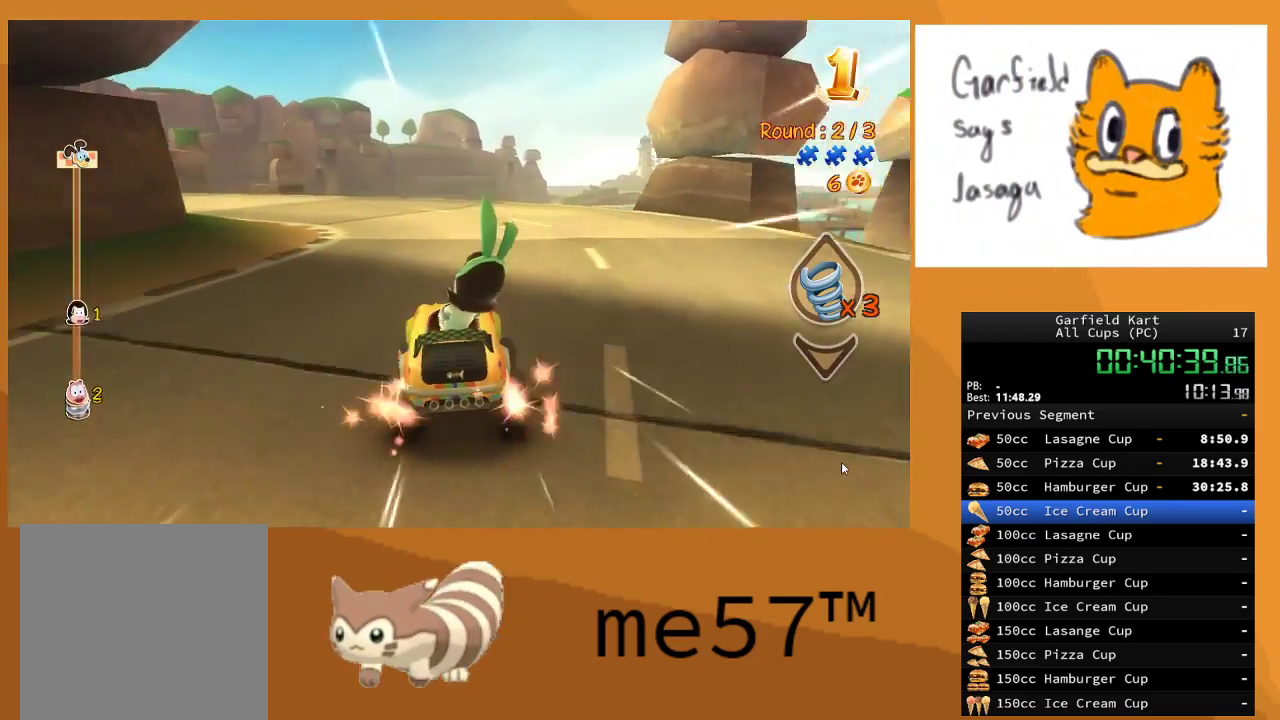
{"buttons": ["B", "R2"], "left_stick": "up-left", "right_stick": "center", "events": []}
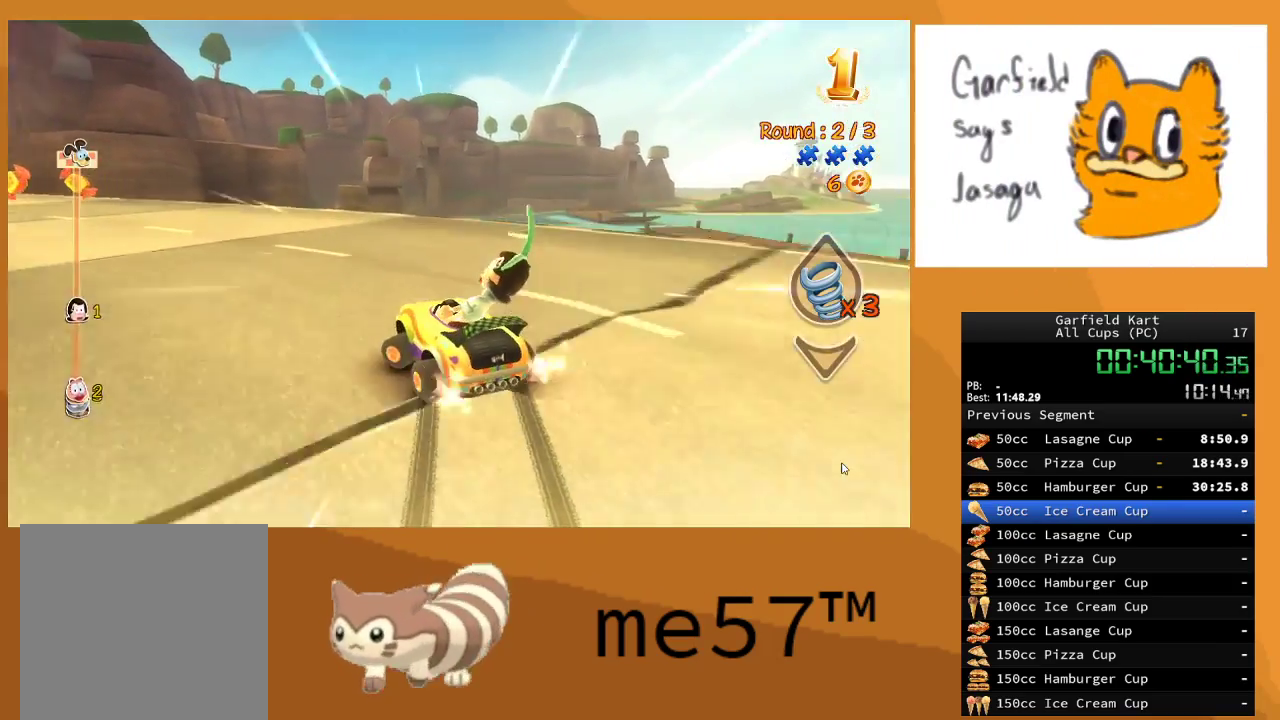
{"buttons": ["B", "R2"], "left_stick": "up-left", "right_stick": "center", "events": []}
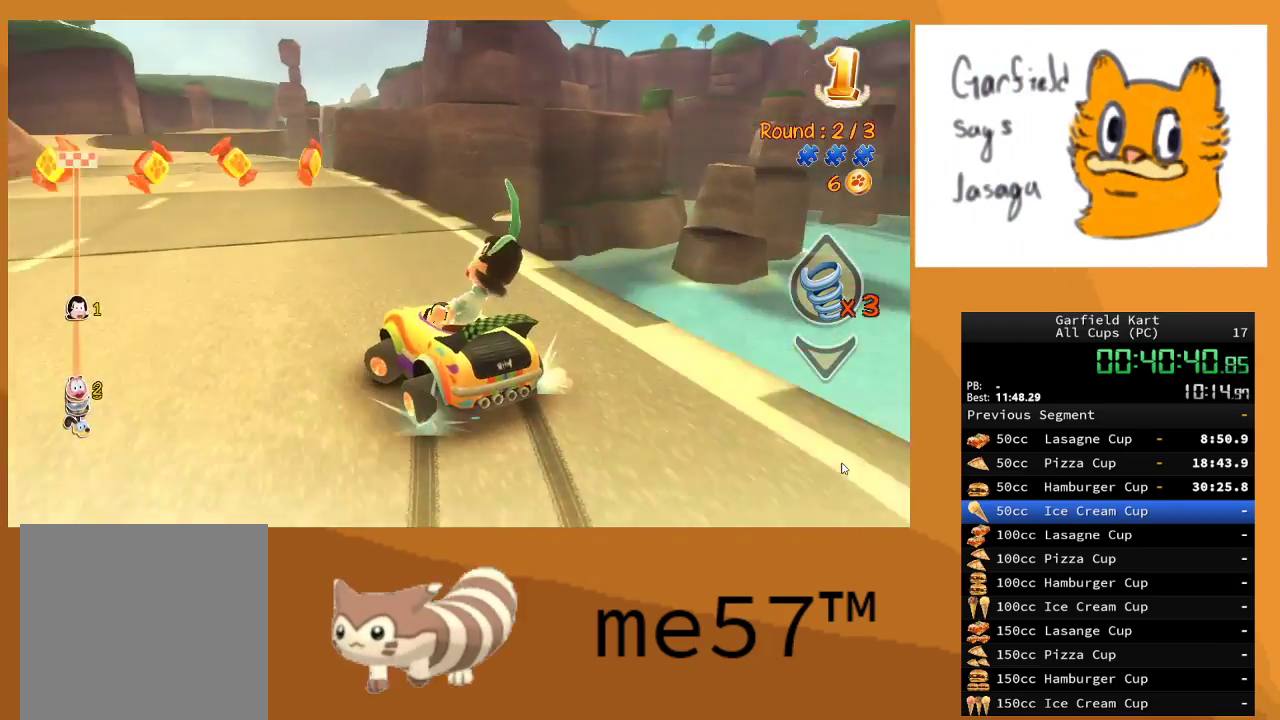
{"buttons": ["B", "R2"], "left_stick": "right", "right_stick": "center", "events": [[150, "left_stick", "right"]]}
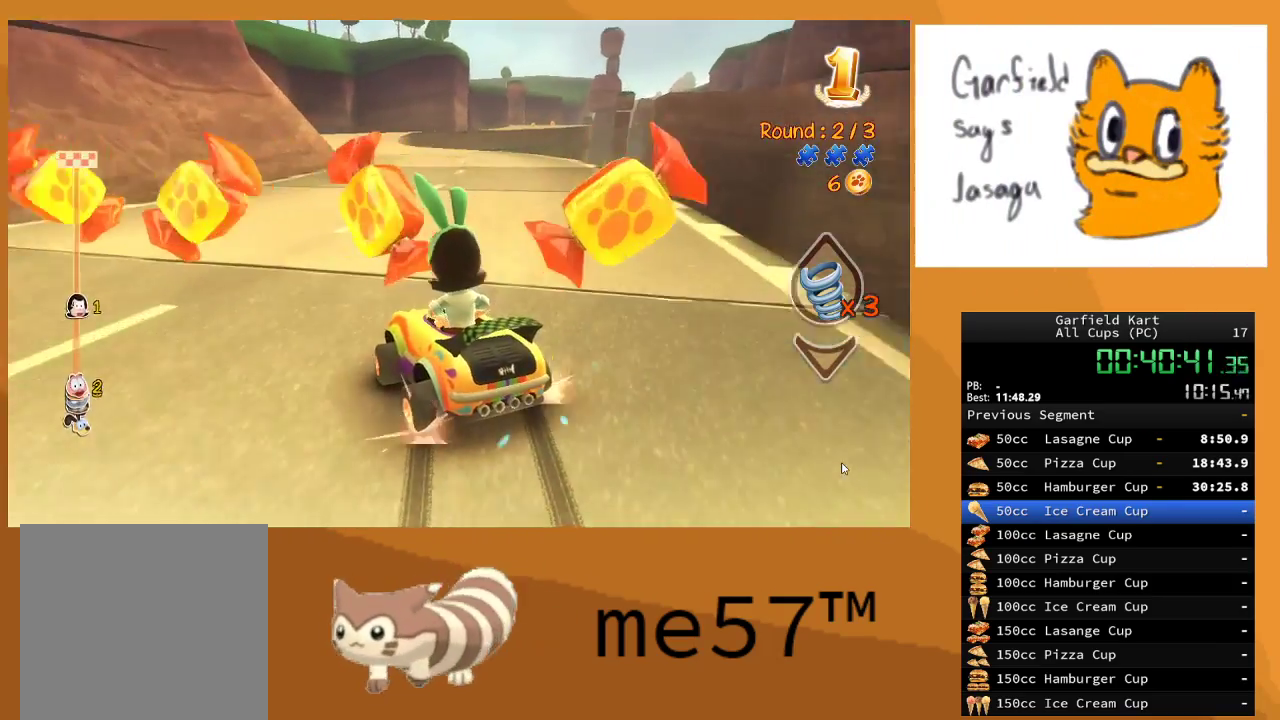
{"buttons": ["B", "R2"], "left_stick": "right", "right_stick": "center", "events": []}
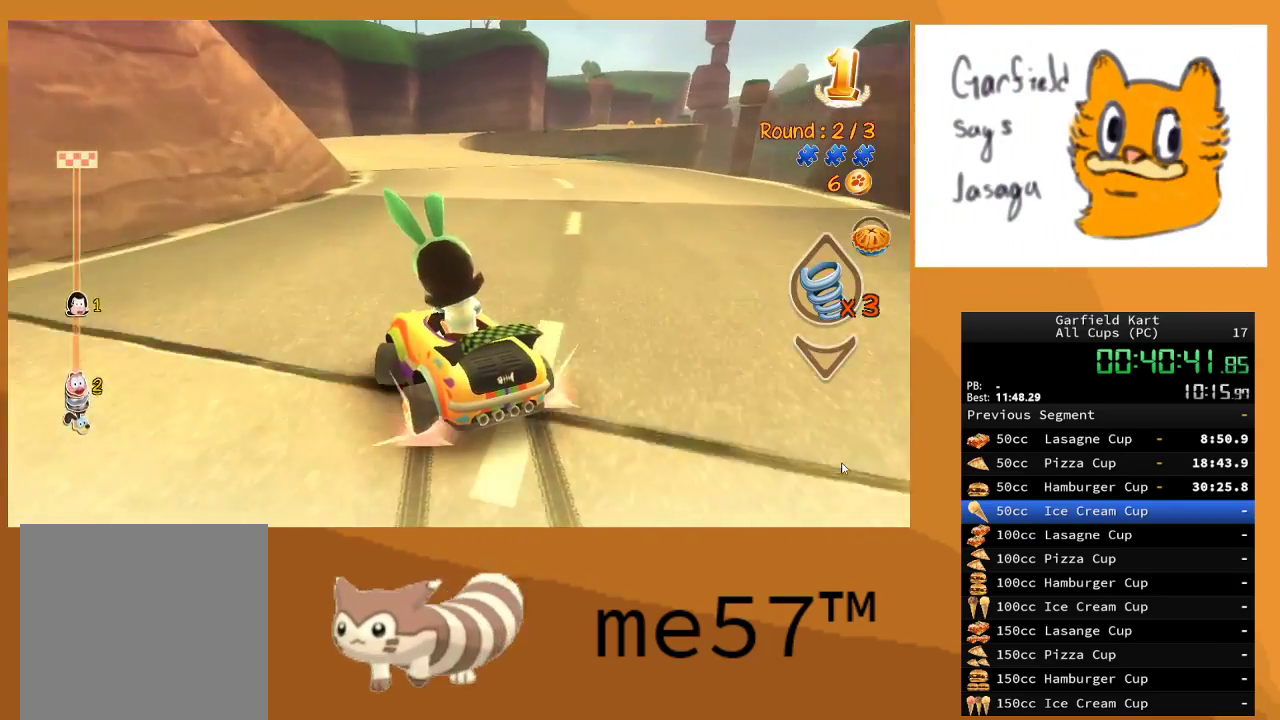
{"buttons": ["B", "R2"], "left_stick": "center", "right_stick": "center", "events": [[283, "left_stick", "up-left"], [467, "left_stick", "center"]]}
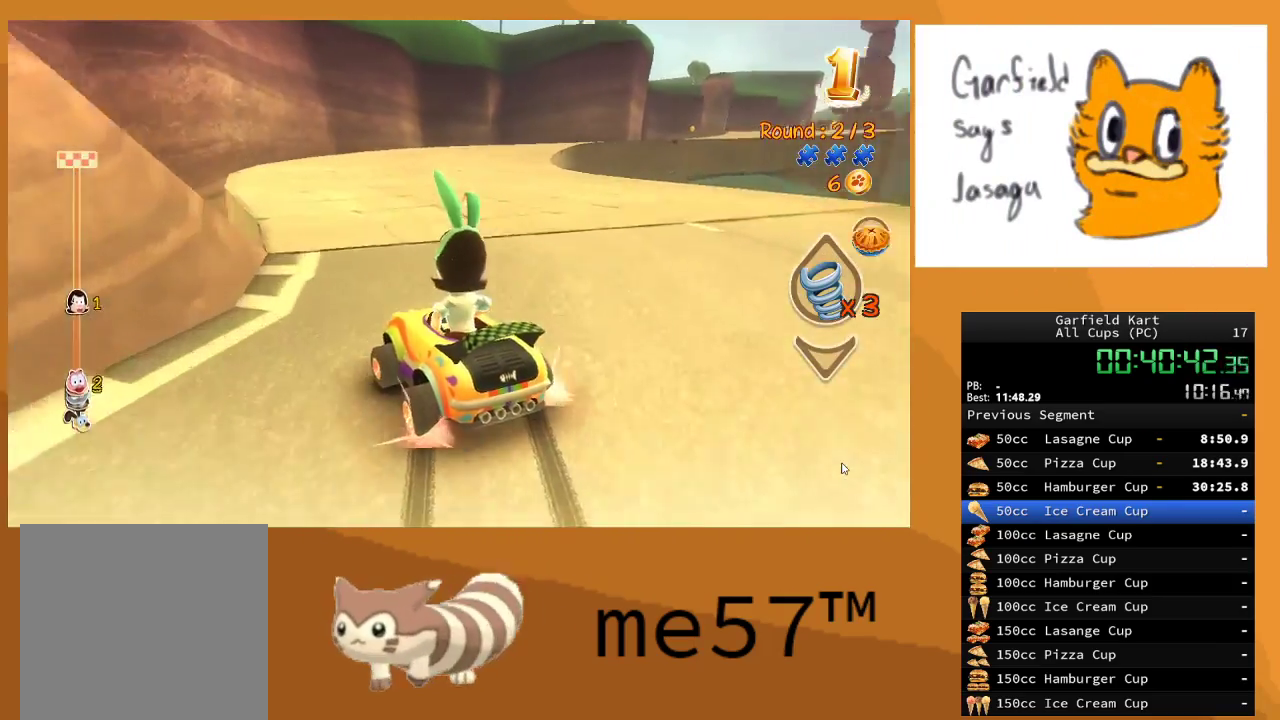
{"buttons": ["B", "R2"], "left_stick": "right", "right_stick": "center", "events": [[17, "B", "up"], [67, "left_stick", "right"], [150, "B", "down"]]}
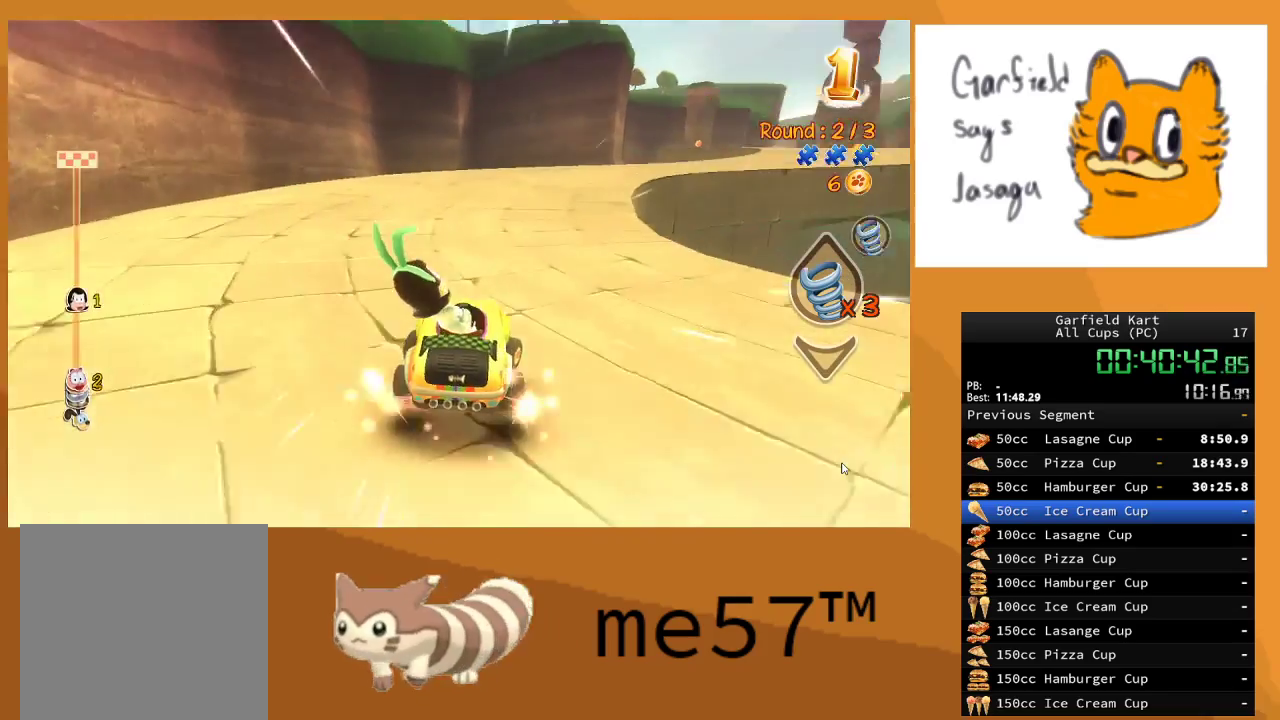
{"buttons": ["B", "R2"], "left_stick": "right", "right_stick": "center", "events": []}
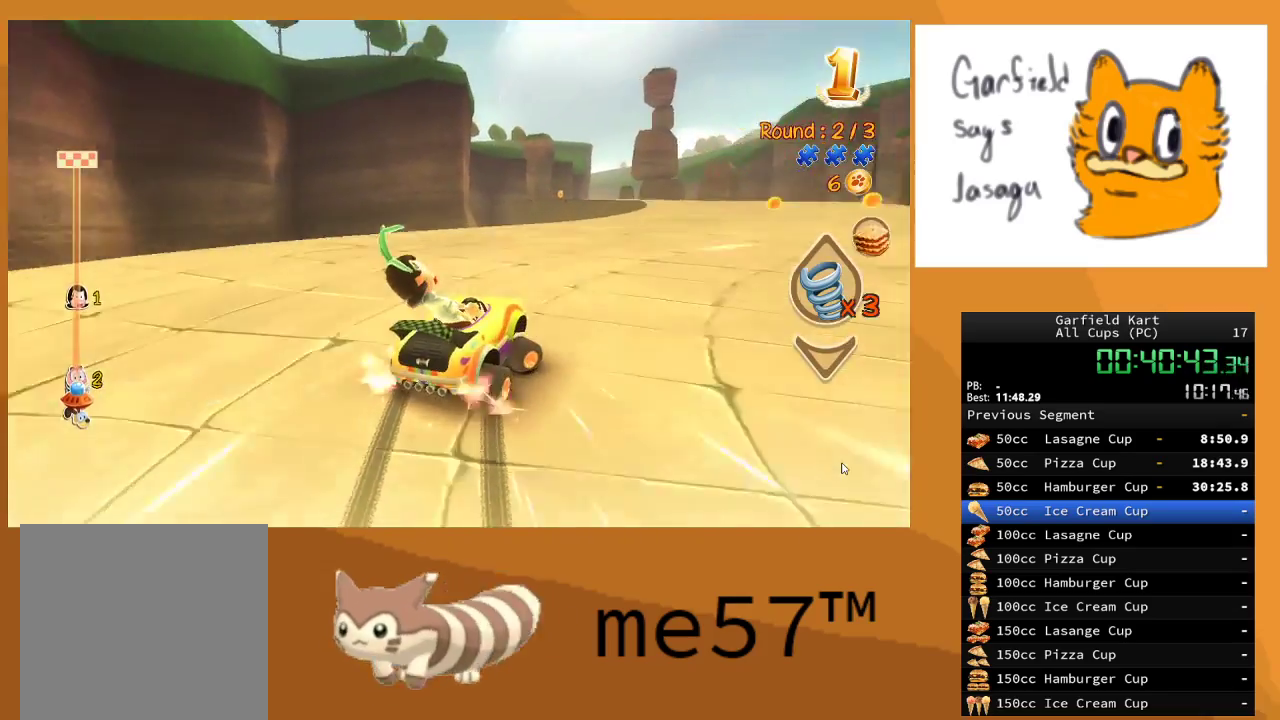
{"buttons": ["B", "R2"], "left_stick": "up-left", "right_stick": "center", "events": [[350, "B", "up"], [383, "left_stick", "up-left"], [450, "B", "down"]]}
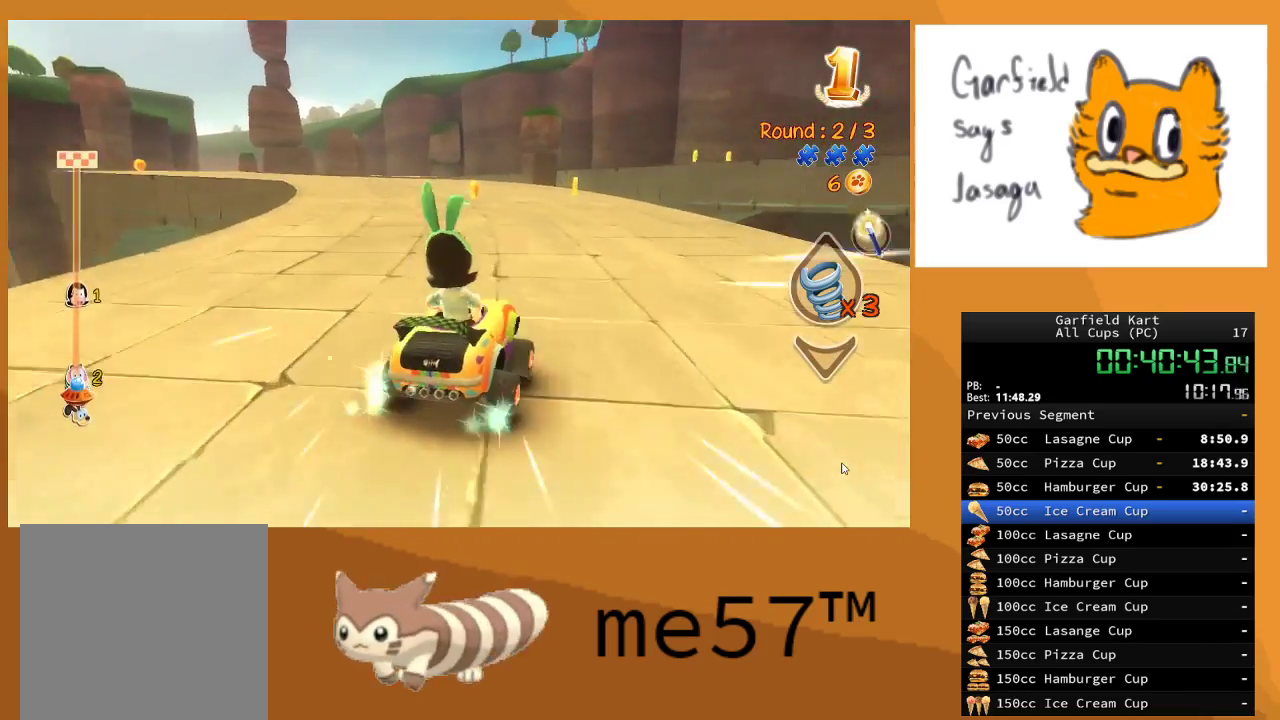
{"buttons": ["B", "R2"], "left_stick": "up-left", "right_stick": "center", "events": []}
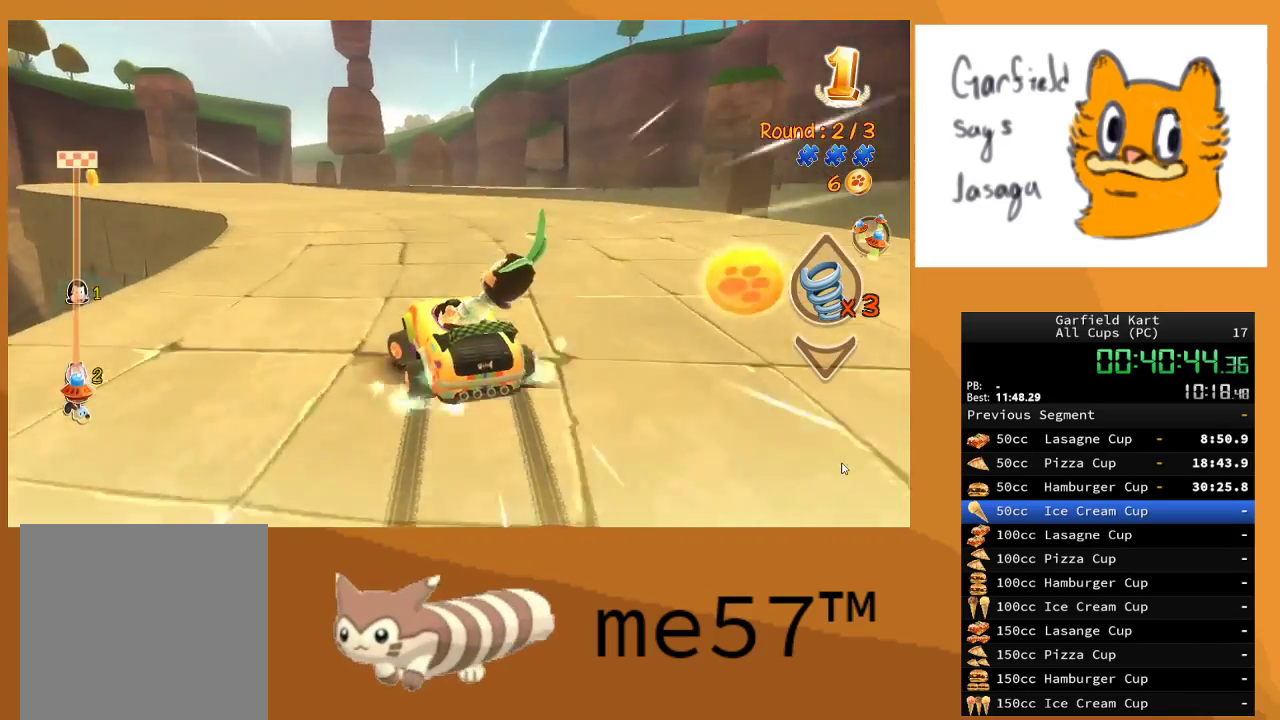
{"buttons": ["R2"], "left_stick": "up-right", "right_stick": "center", "events": [[483, "B", "up"], [500, "left_stick", "up-right"]]}
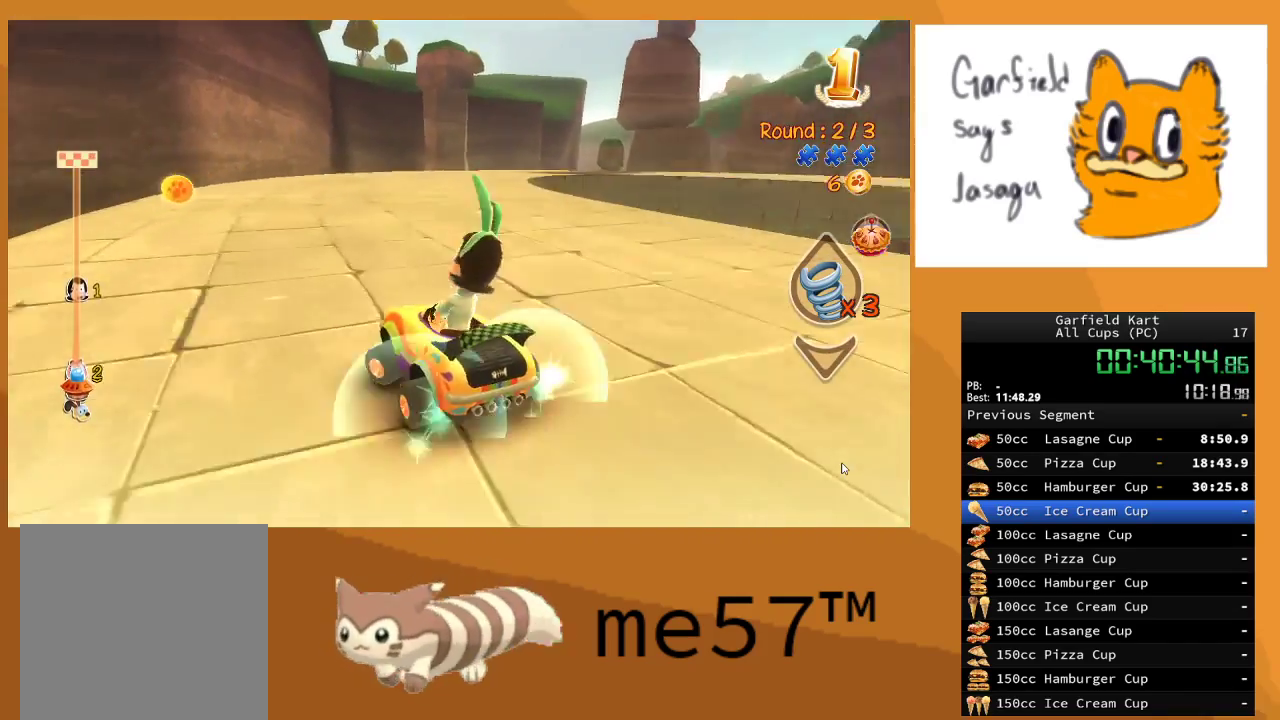
{"buttons": ["B", "R2"], "left_stick": "right", "right_stick": "center", "events": [[50, "left_stick", "right"], [83, "B", "down"]]}
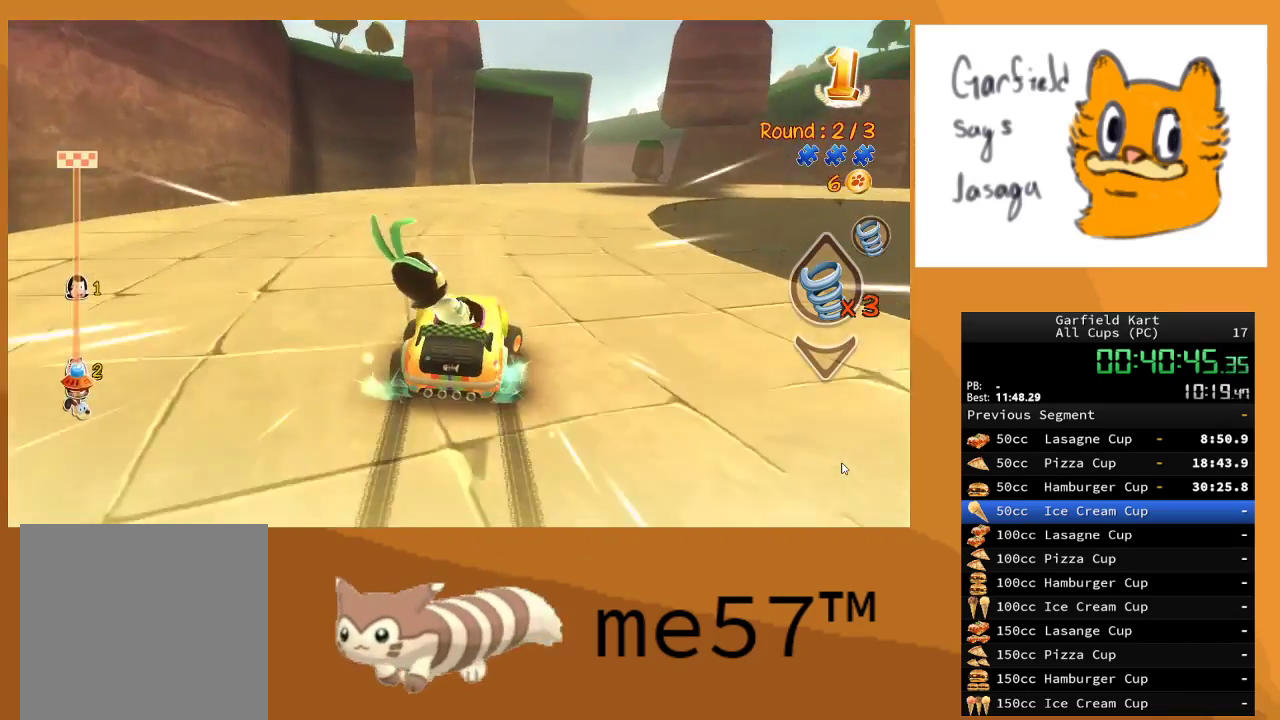
{"buttons": ["B", "R2"], "left_stick": "right", "right_stick": "center", "events": []}
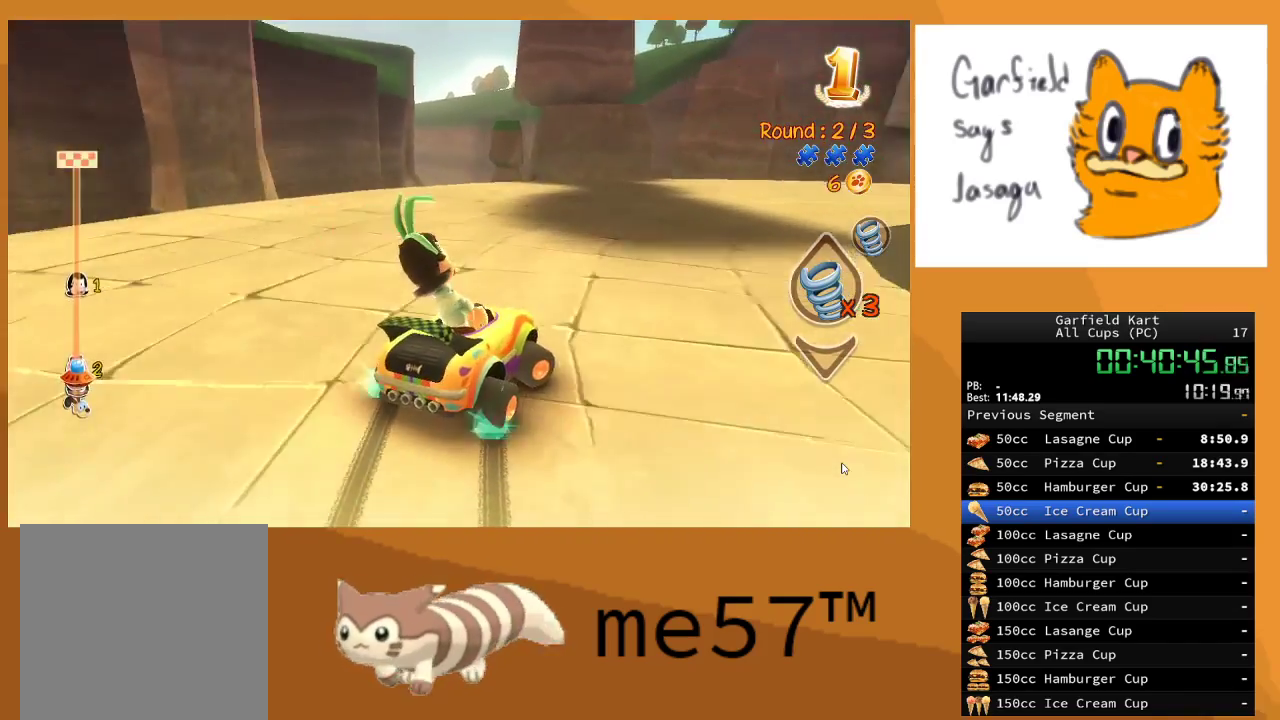
{"buttons": ["B", "R2"], "left_stick": "right", "right_stick": "center", "events": []}
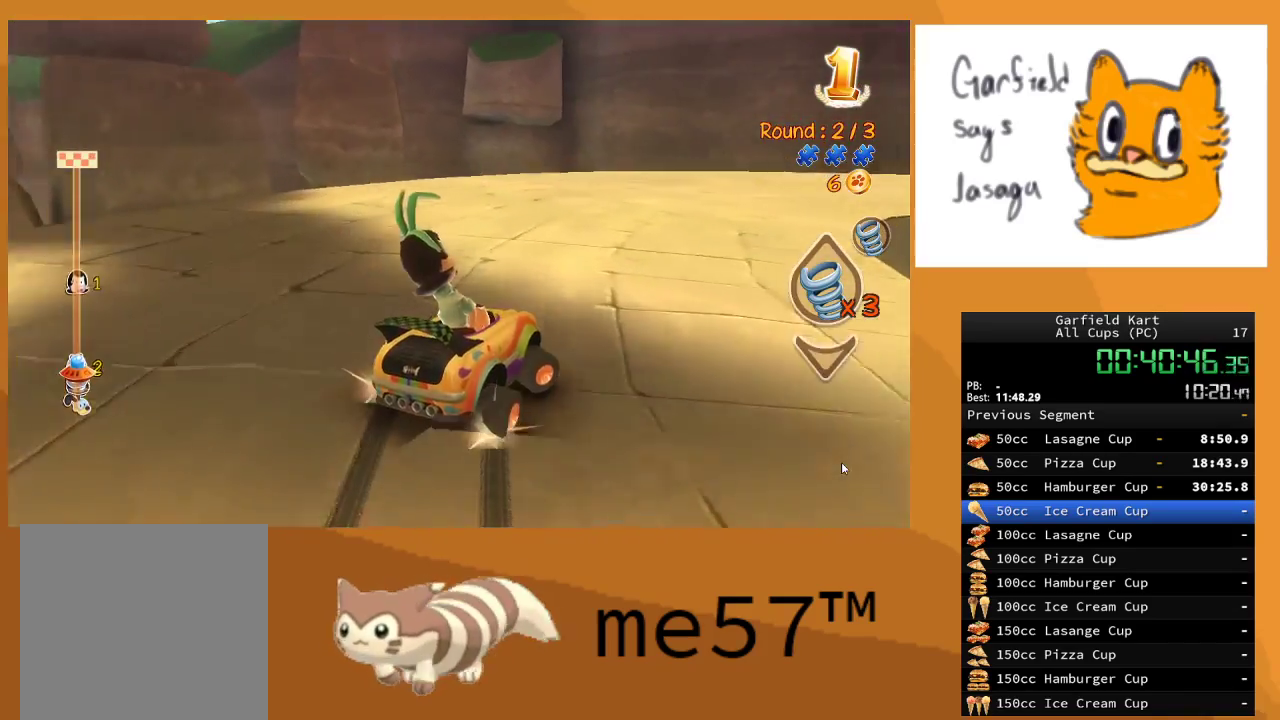
{"buttons": ["B", "R2"], "left_stick": "right", "right_stick": "center", "events": [[217, "left_stick", "center"], [283, "left_stick", "right"]]}
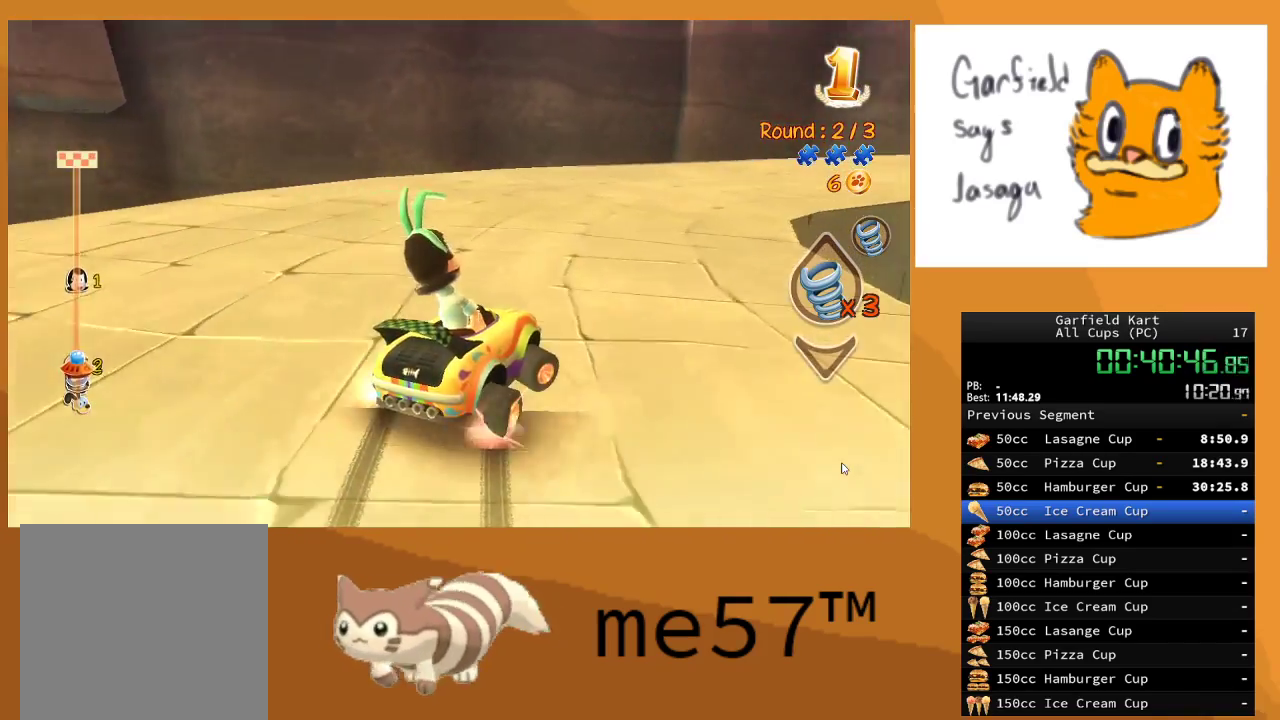
{"buttons": ["B", "R2"], "left_stick": "right", "right_stick": "center", "events": [[133, "left_stick", "center"], [467, "left_stick", "right"]]}
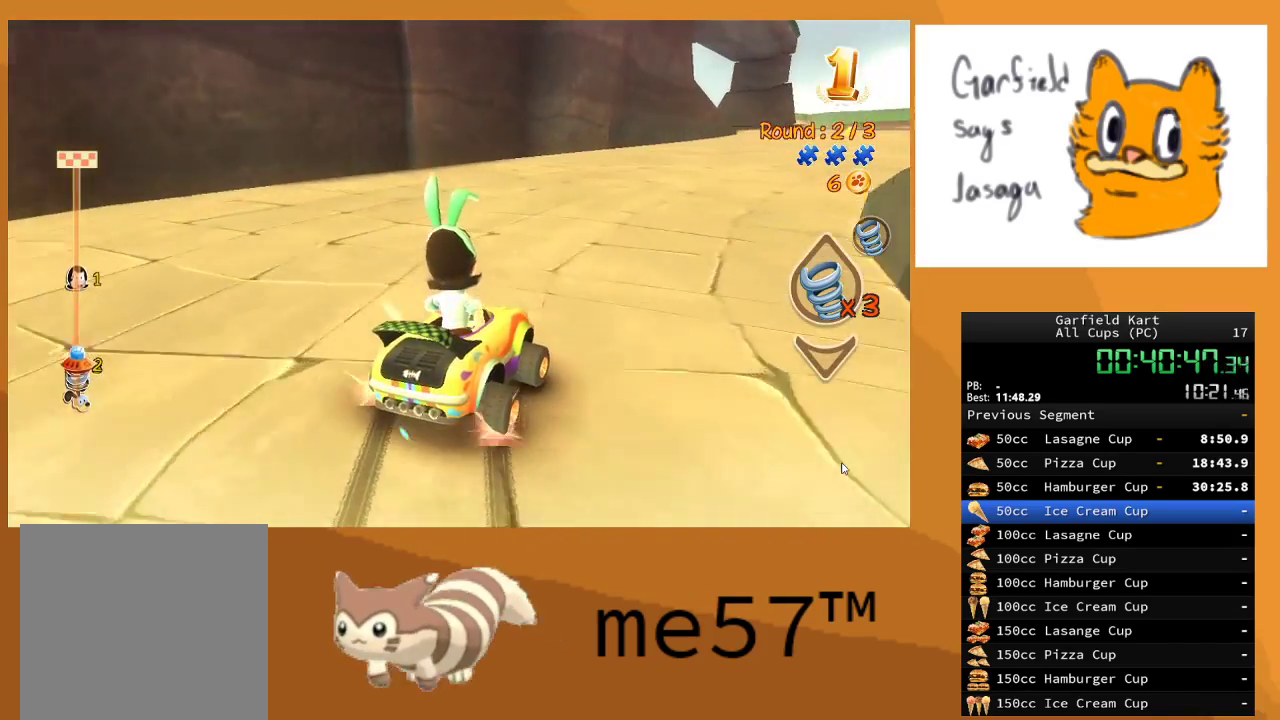
{"buttons": ["B", "R2"], "left_stick": "right", "right_stick": "center", "events": [[217, "left_stick", "center"], [350, "left_stick", "right"]]}
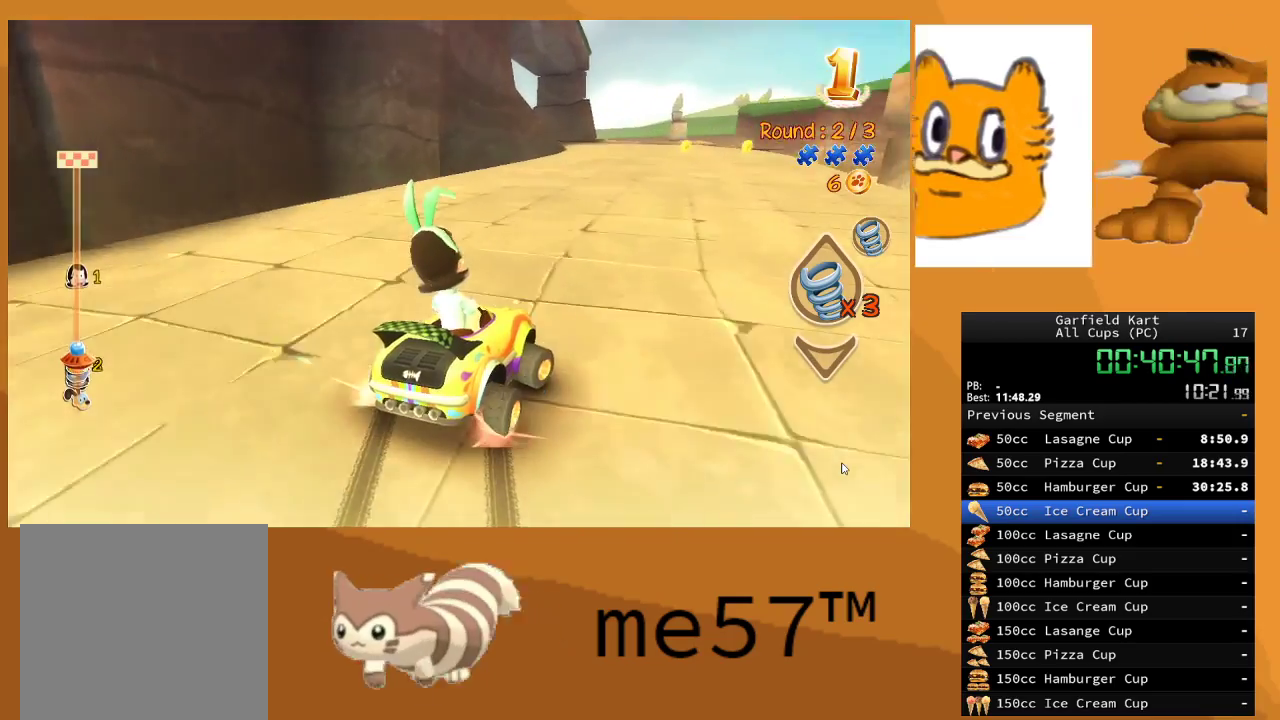
{"buttons": ["B", "R2"], "left_stick": "up-left", "right_stick": "center", "events": [[317, "B", "up"], [350, "left_stick", "center"], [433, "B", "down"], [433, "left_stick", "up-left"]]}
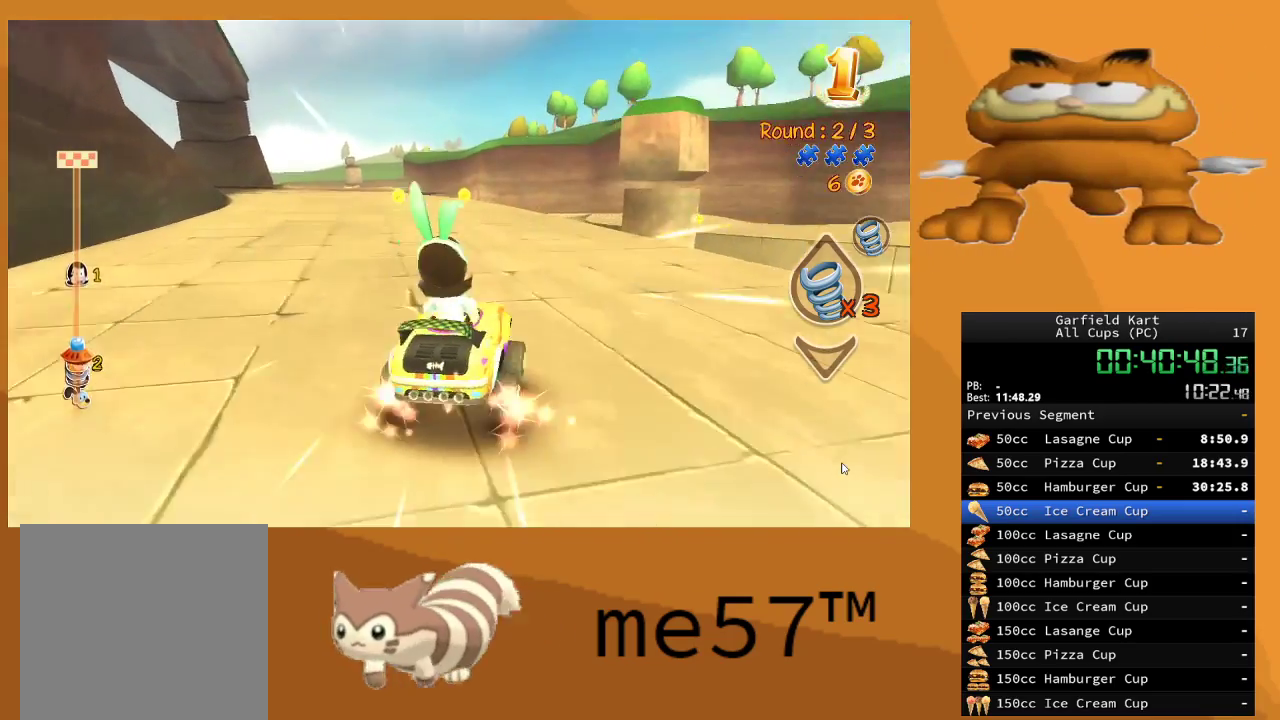
{"buttons": ["B", "R2"], "left_stick": "up-left", "right_stick": "center", "events": []}
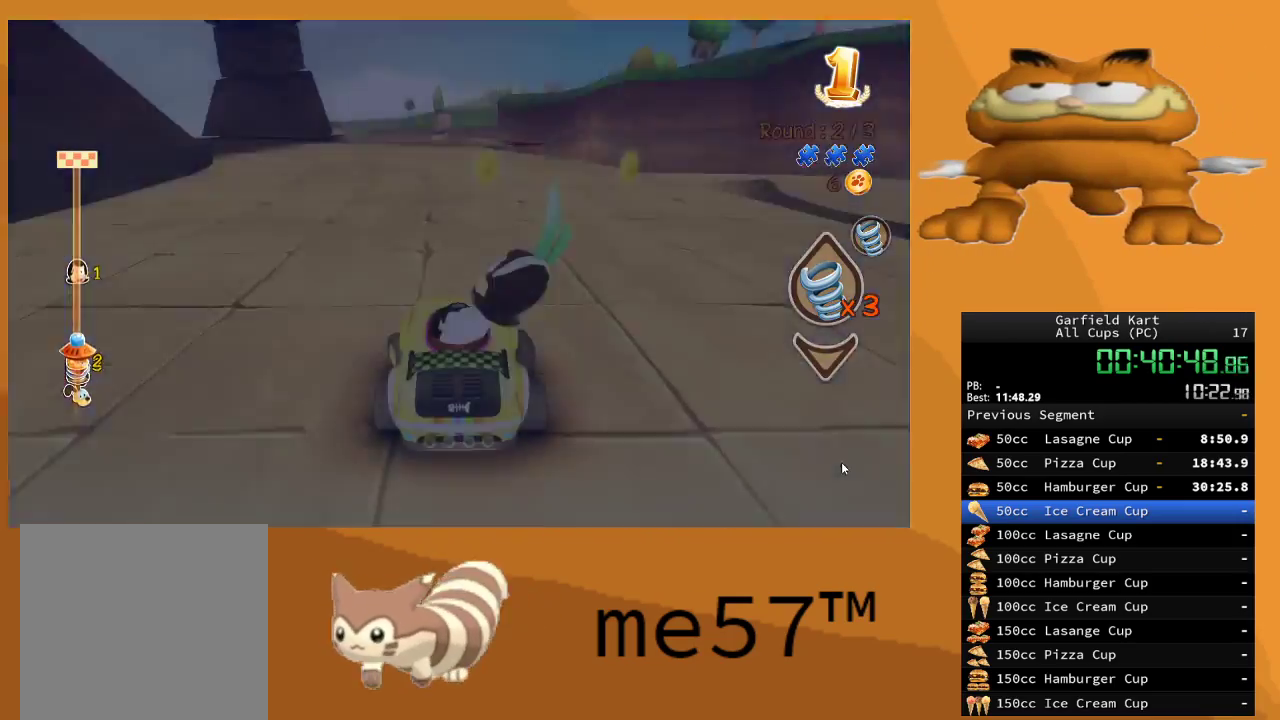
{"buttons": ["R2"], "left_stick": "up-left", "right_stick": "center", "events": [[250, "B", "up"]]}
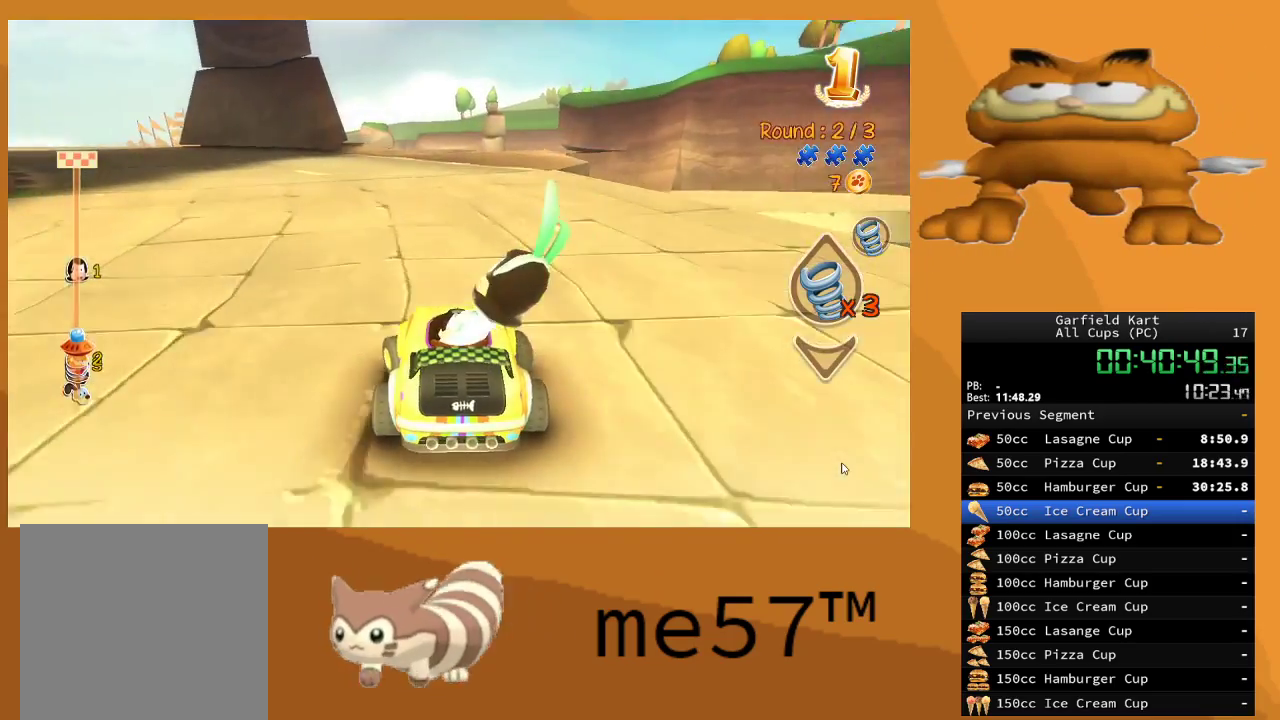
{"buttons": ["R2"], "left_stick": "up-left", "right_stick": "center", "events": []}
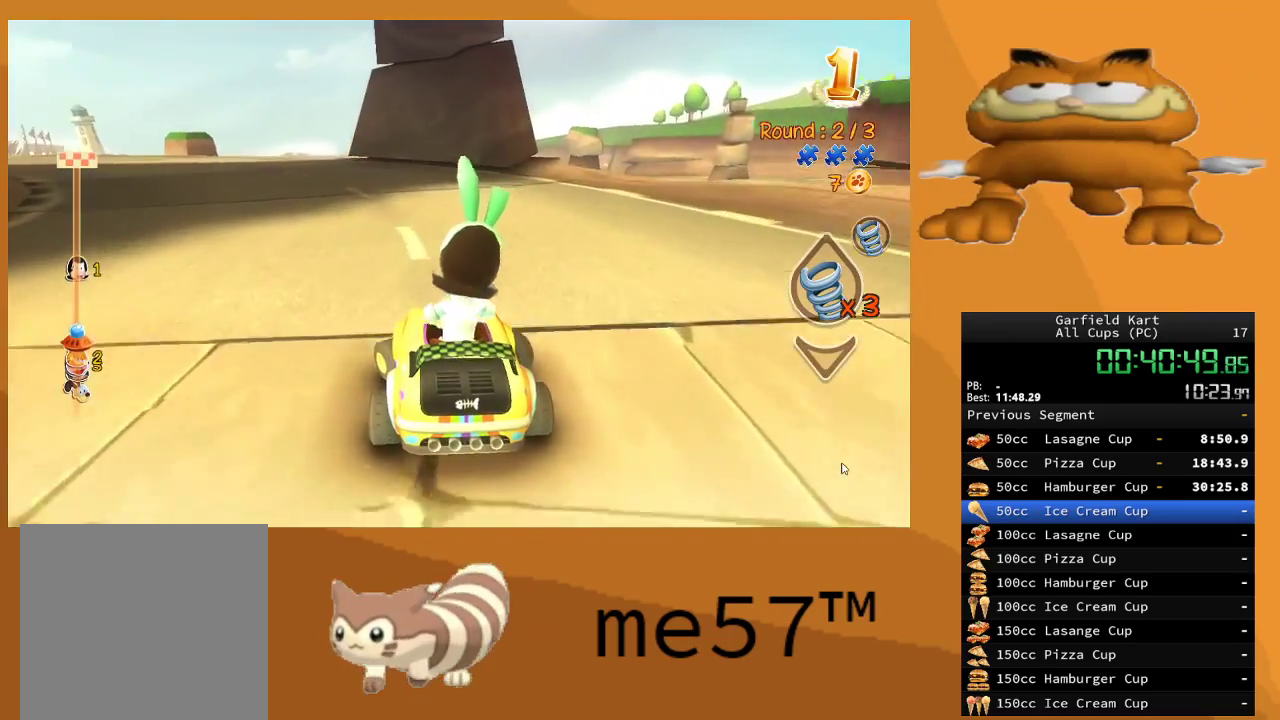
{"buttons": ["R2"], "left_stick": "center", "right_stick": "center", "events": [[433, "left_stick", "center"]]}
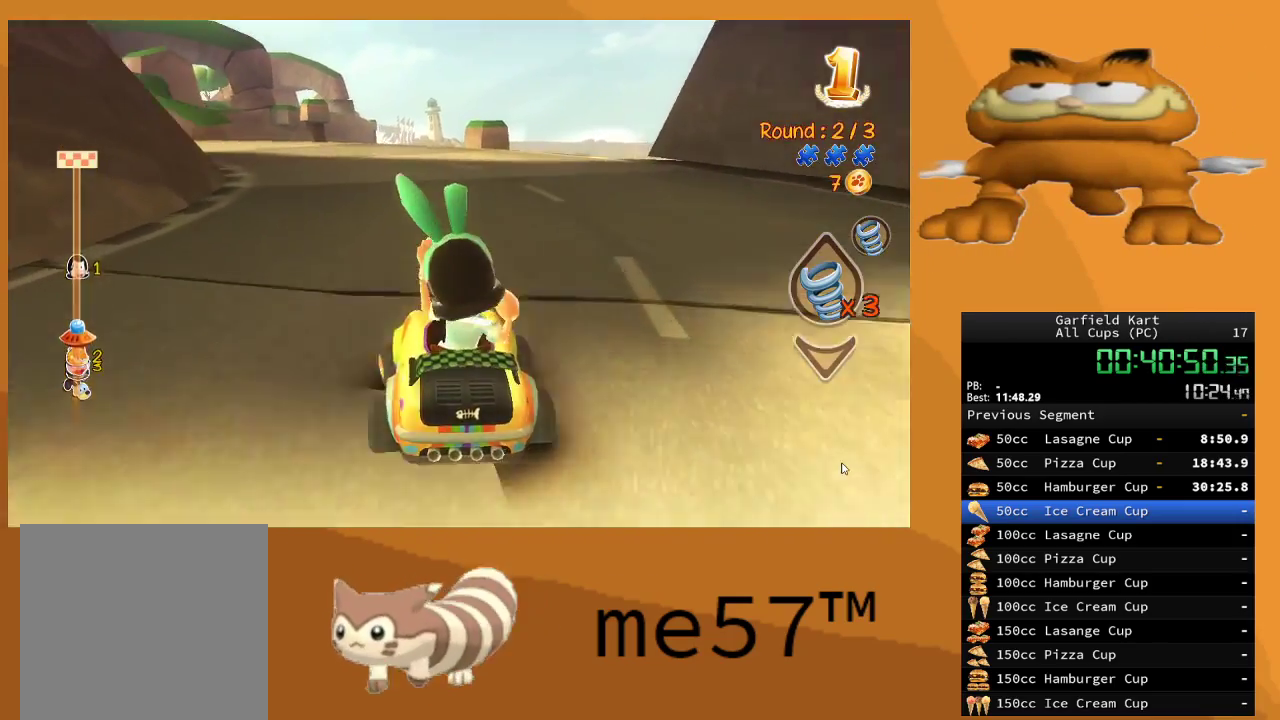
{"buttons": ["R2"], "left_stick": "up-left", "right_stick": "center", "events": [[317, "left_stick", "left"], [367, "left_stick", "up-left"]]}
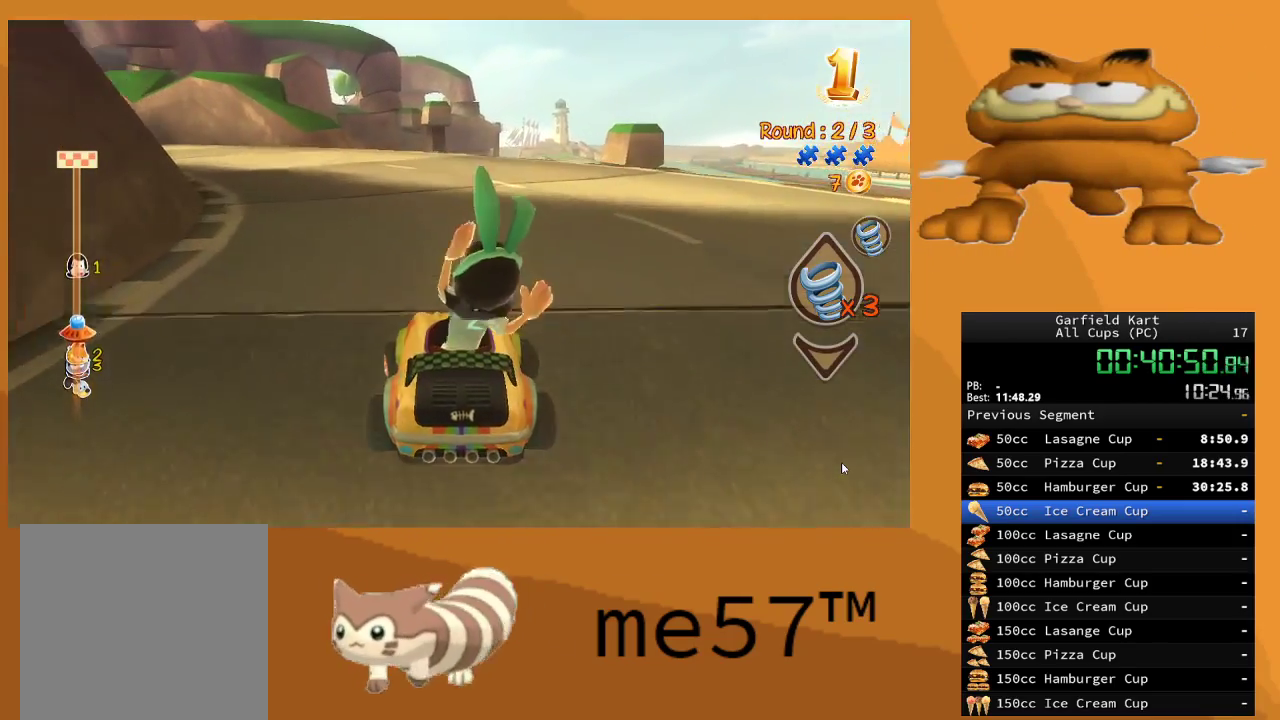
{"buttons": ["R2"], "left_stick": "center", "right_stick": "center", "events": [[450, "left_stick", "center"]]}
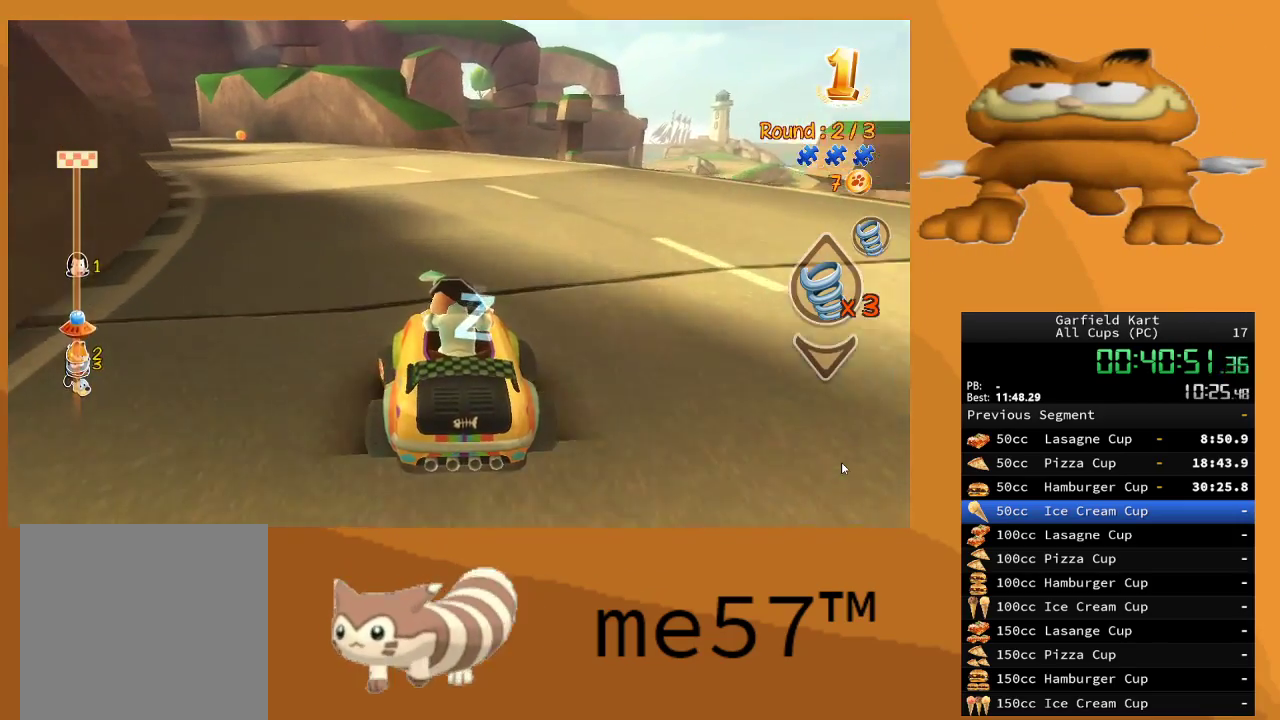
{"buttons": ["R2"], "left_stick": "left", "right_stick": "center", "events": [[450, "left_stick", "left"]]}
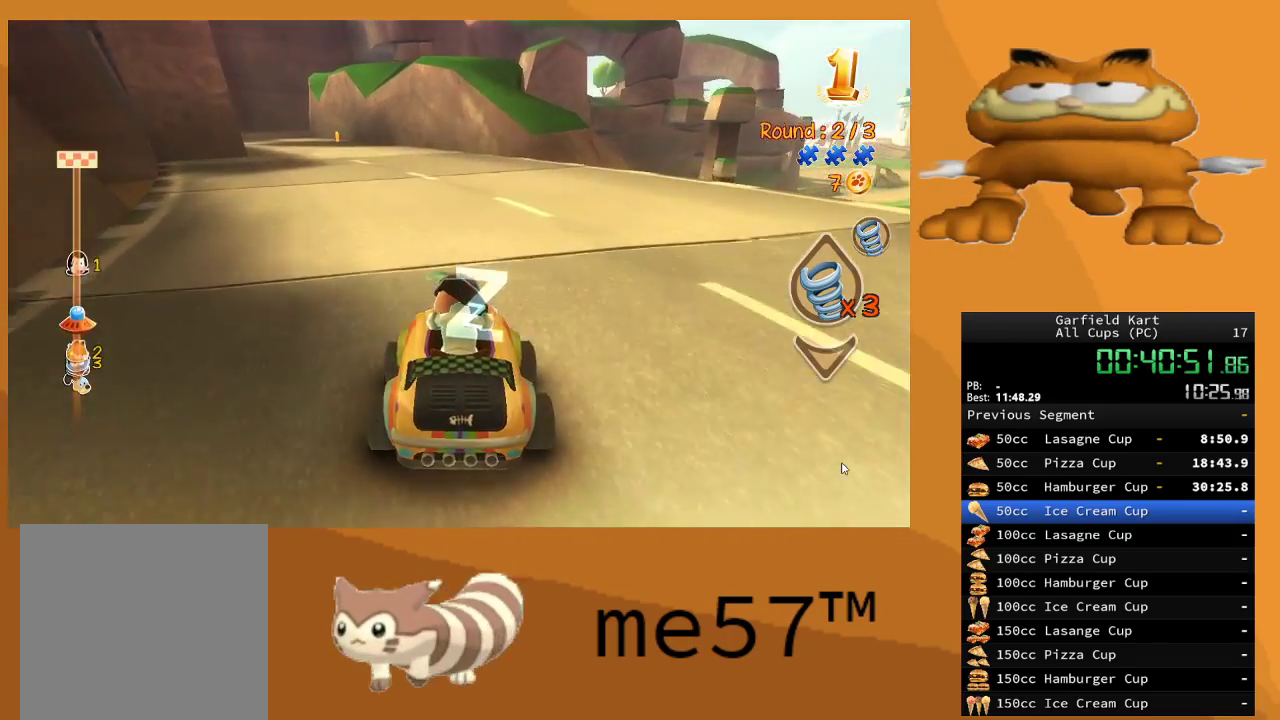
{"buttons": ["R2"], "left_stick": "center", "right_stick": "center", "events": [[17, "left_stick", "up-left"], [233, "left_stick", "center"]]}
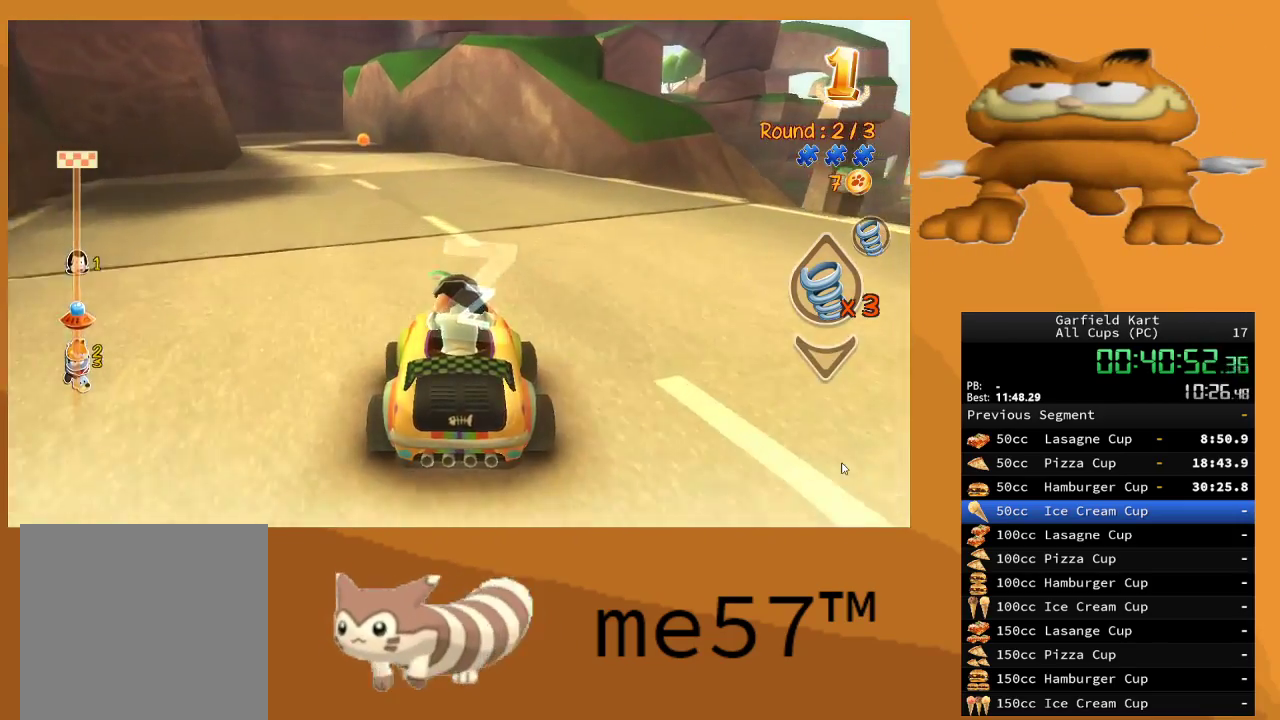
{"buttons": ["R2"], "left_stick": "left", "right_stick": "center", "events": [[17, "left_stick", "left"], [250, "left_stick", "center"], [500, "left_stick", "left"]]}
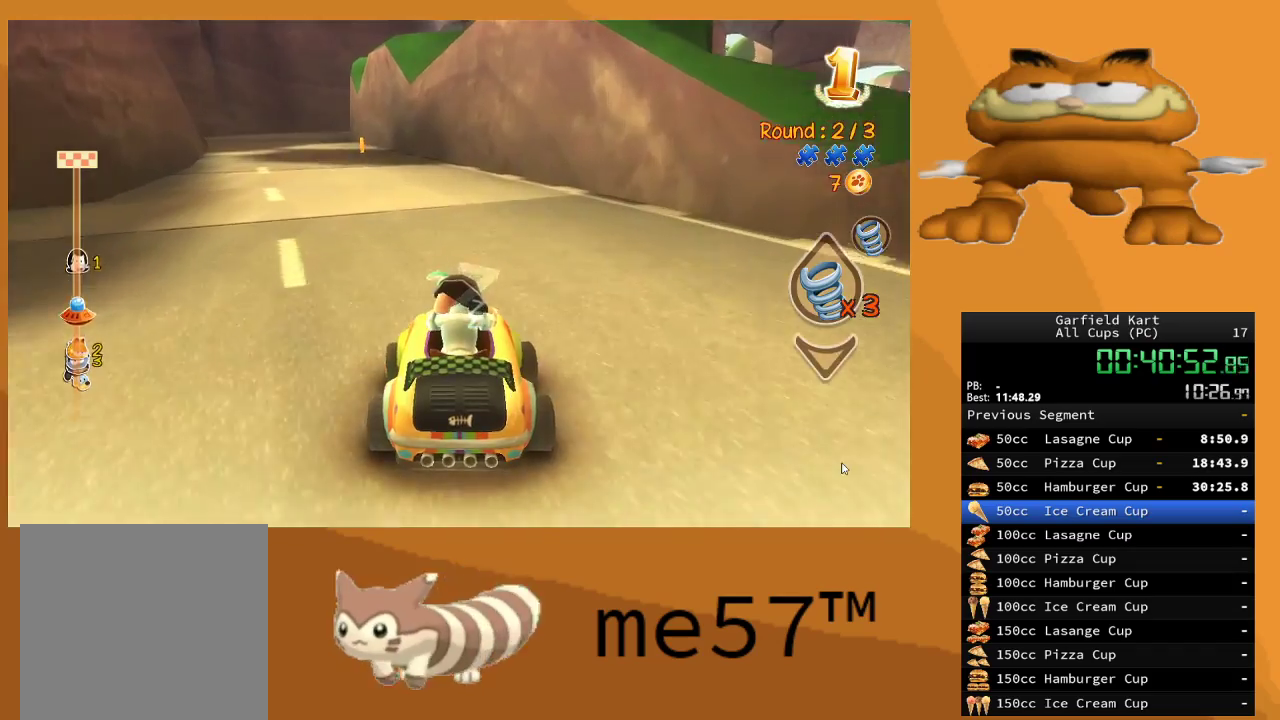
{"buttons": ["R2"], "left_stick": "left", "right_stick": "center", "events": []}